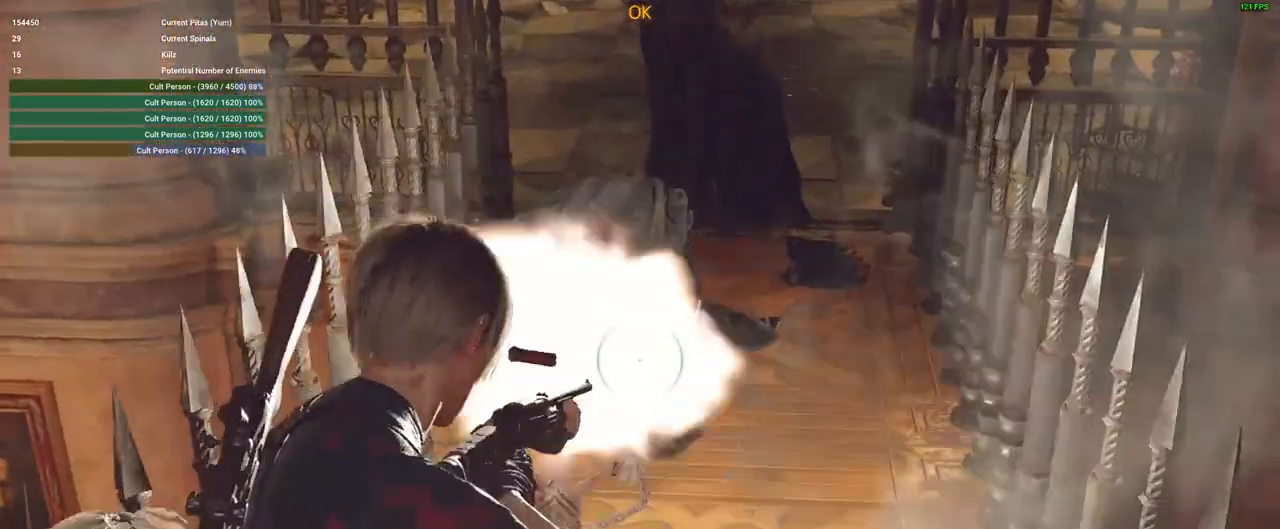
Gameplay with keyboard and mouse; each line is a JSON object with the keys and mouse buttons held at the frame after it. "events" lists presses ("down") and releases ("up") of "1", "2", "3", "4", "5", "a", "alt", "c", "caps_lock", "ctrl", "d", "e", "f", "g", "q", "r", "s", "shift", "space", "t", "tab", "v", "w", "x", "z", "mouse_left", "mouse_wheel" and "mouse_right" between this image and that frame as [ms after this image, input, new state], when the widget could be followed in between. "mouse_left", "mouse_wheel", "mouse_right" = the "left", "wheel", "right" buttons of the "mouse" list. No other keys are recorded. "wheel" means that the mouse wheel is clicked or scrolled. Not read: mouse_move.
{"keys": ["shift", "w"], "mouse": [], "events": [[117, "mouse_left", "up"], [167, "mouse_right", "up"], [217, "e", "down"], [367, "e", "up"], [367, "shift", "down"]]}
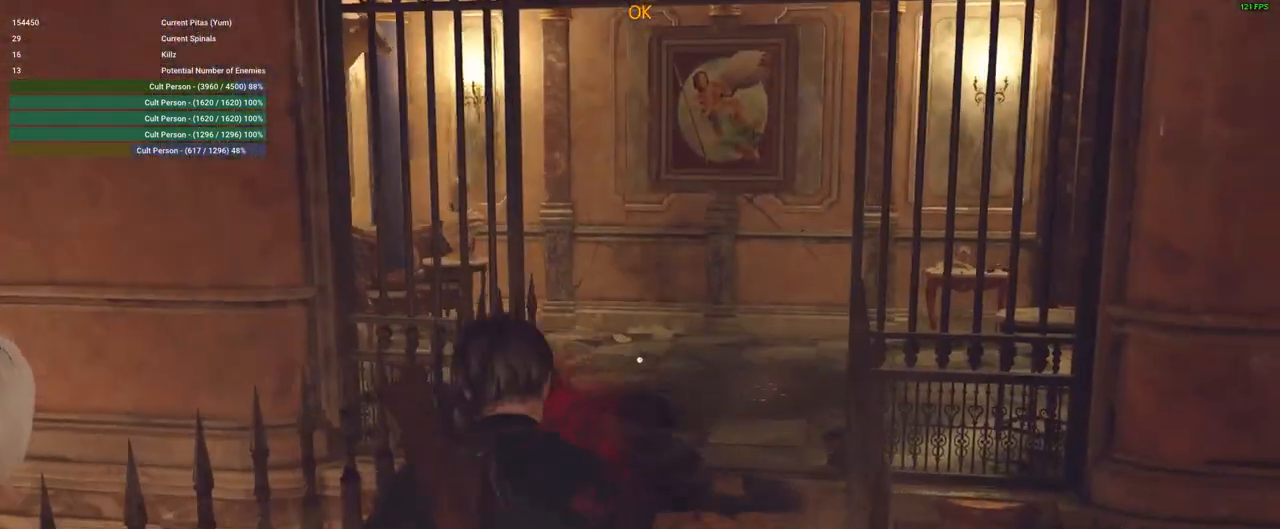
{"keys": ["f", "shift", "w"], "mouse": [], "events": [[183, "d", "down"], [317, "d", "up"], [467, "f", "down"]]}
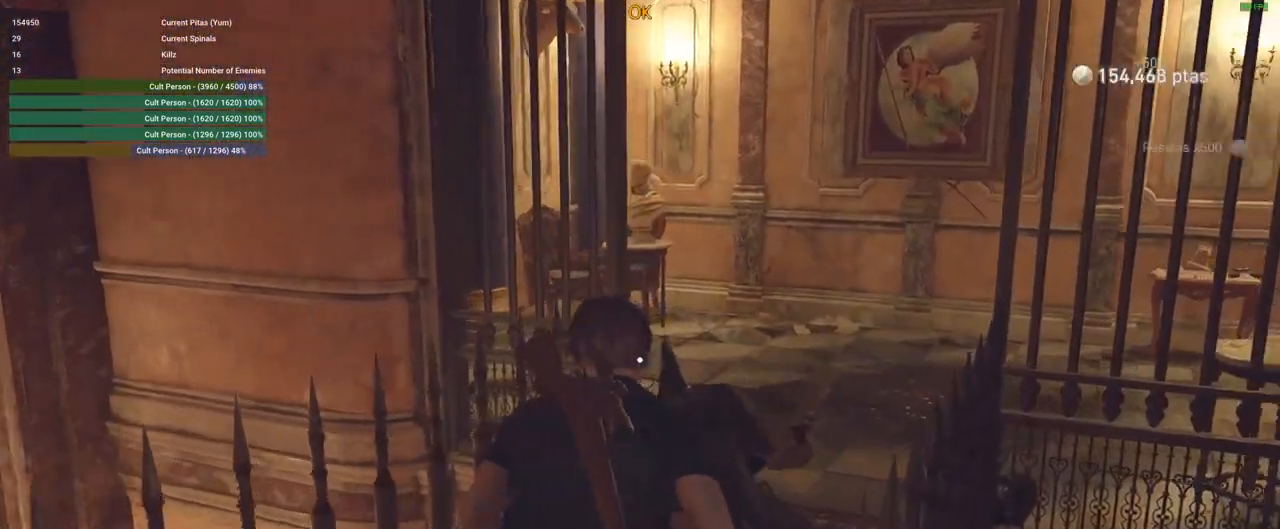
{"keys": ["shift", "w"], "mouse": [], "events": [[17, "f", "up"], [200, "d", "down"], [300, "d", "up"], [383, "f", "down"], [483, "f", "up"]]}
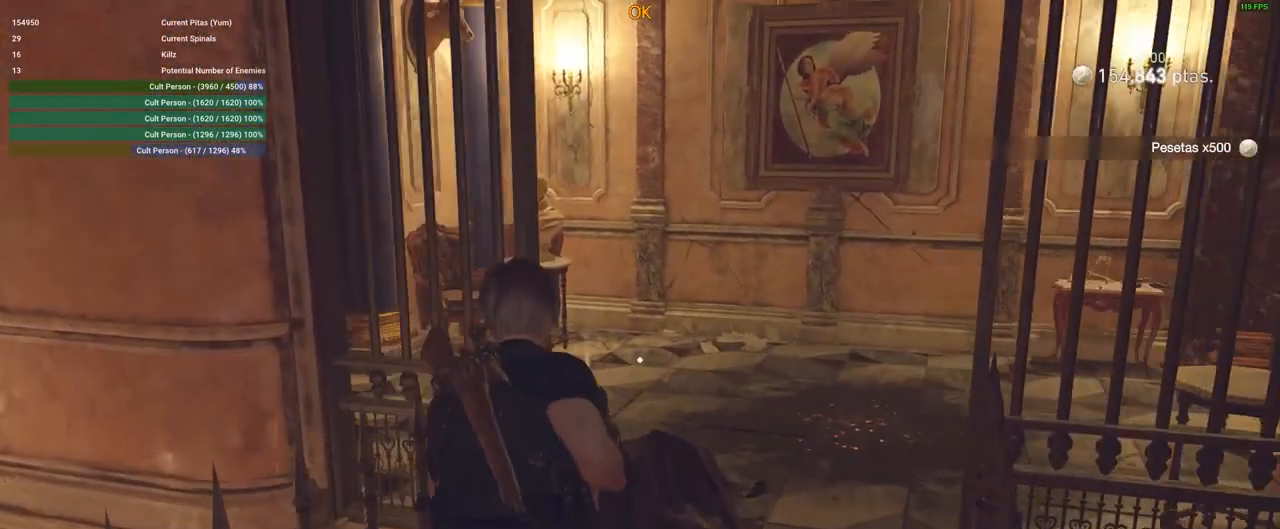
{"keys": ["f", "shift", "w"], "mouse": [], "events": [[167, "f", "down"], [317, "f", "up"], [367, "f", "down"], [417, "f", "up"], [500, "f", "down"]]}
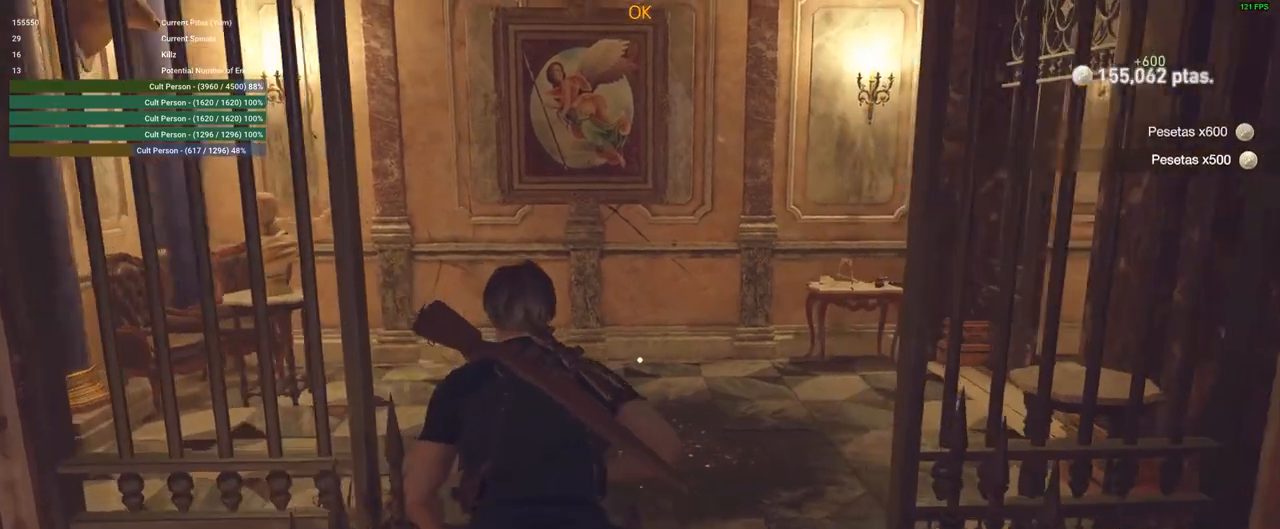
{"keys": ["d", "shift", "w"], "mouse": [], "events": [[83, "f", "up"], [183, "f", "down"], [233, "f", "up"], [333, "d", "down"]]}
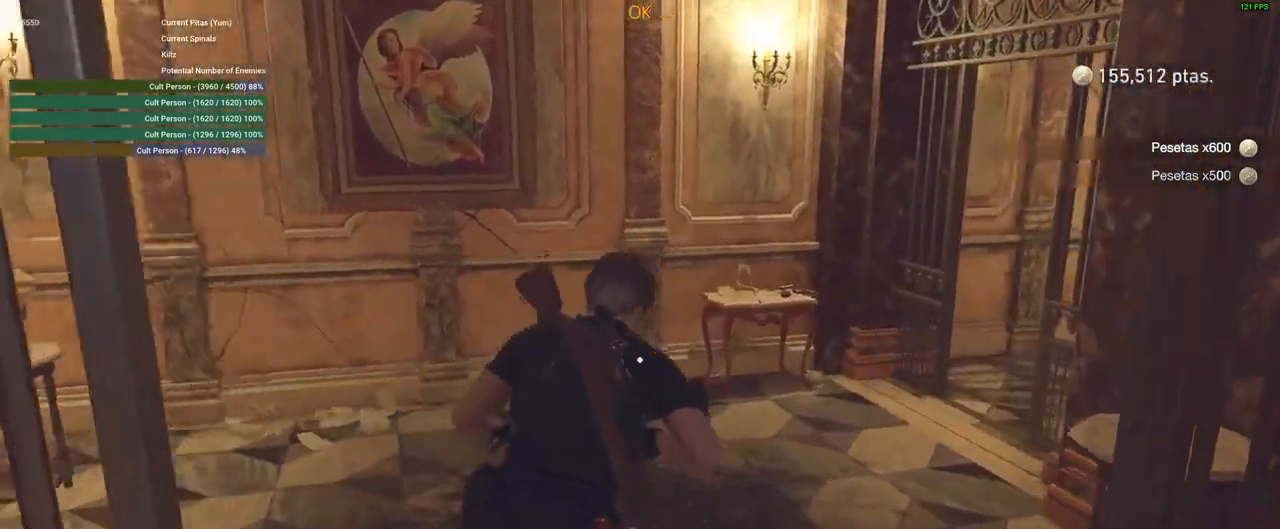
{"keys": ["shift", "w"], "mouse": [], "events": [[117, "w", "up"], [167, "w", "down"], [250, "d", "up"]]}
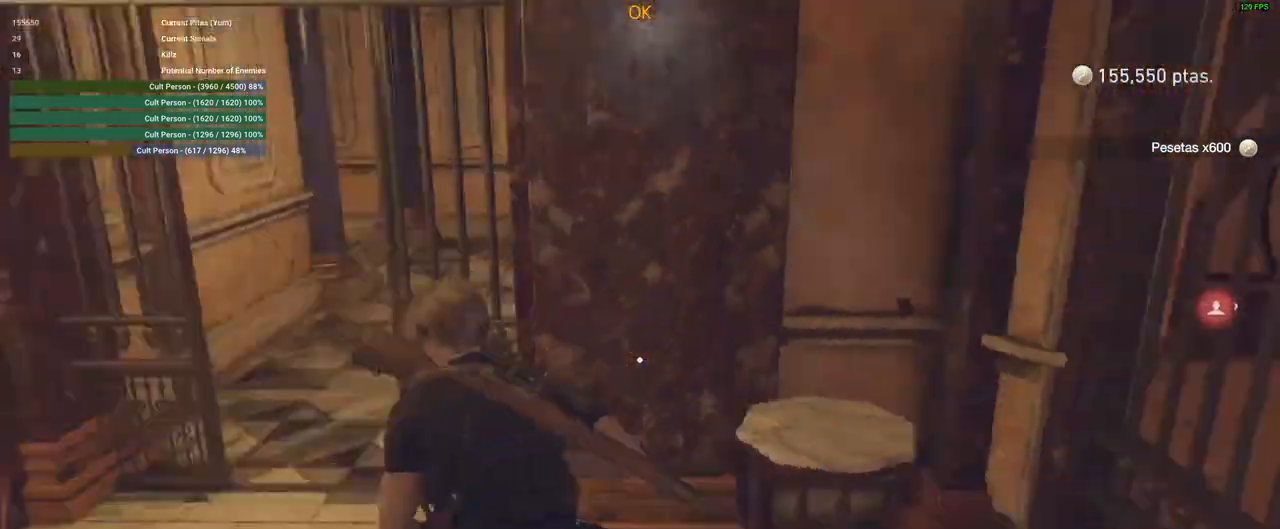
{"keys": ["d", "shift", "w"], "mouse": [], "events": [[33, "shift", "up"], [133, "shift", "down"], [183, "d", "down"]]}
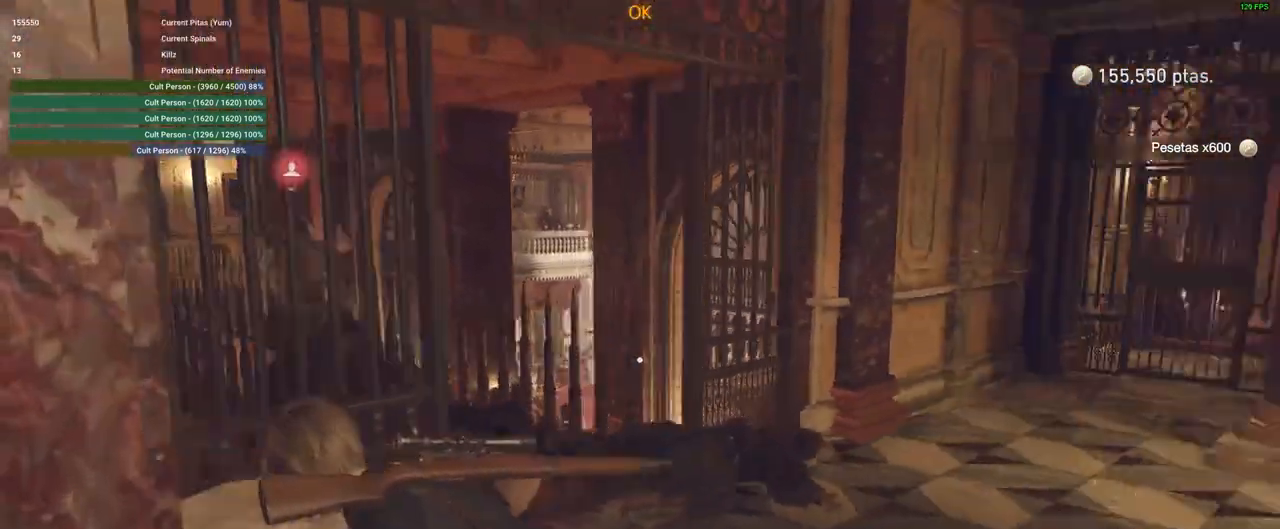
{"keys": ["shift", "w"], "mouse": [], "events": [[283, "d", "up"]]}
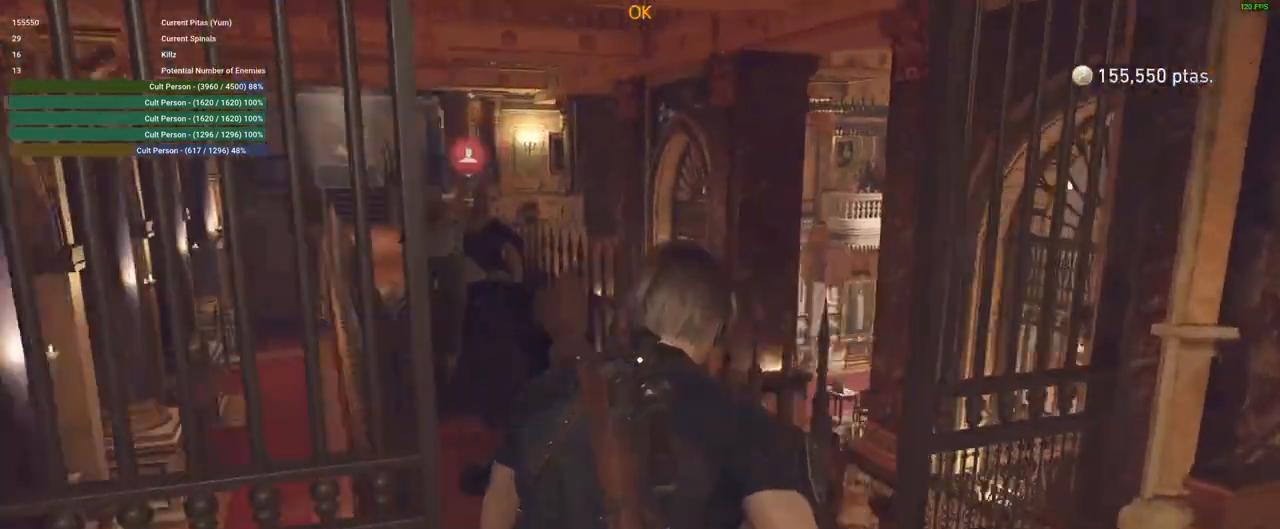
{"keys": [], "mouse": ["right"], "events": [[333, "mouse_right", "down"], [433, "w", "up"], [483, "shift", "up"]]}
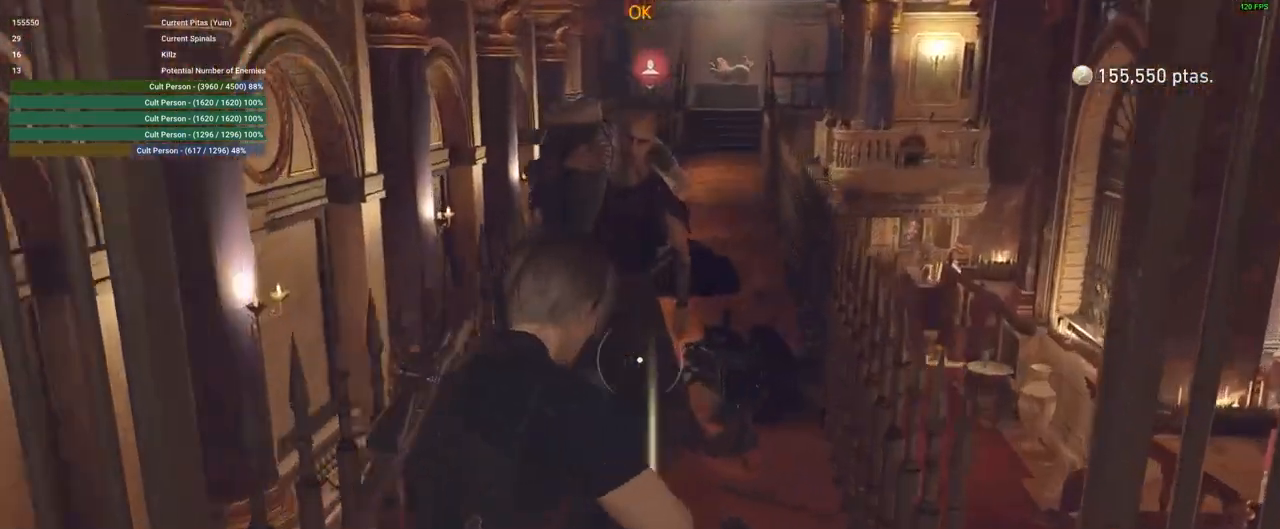
{"keys": ["s"], "mouse": [], "events": [[133, "mouse_left", "down"], [133, "s", "down"], [267, "mouse_left", "up"], [300, "mouse_right", "up"]]}
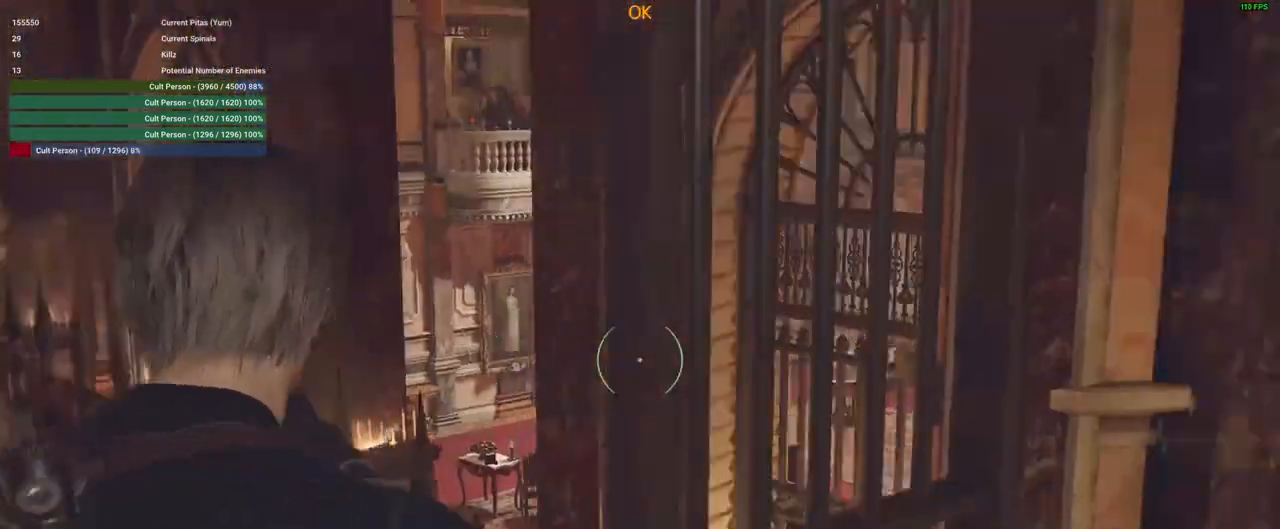
{"keys": ["d"], "mouse": [], "events": [[50, "d", "down"], [183, "s", "up"]]}
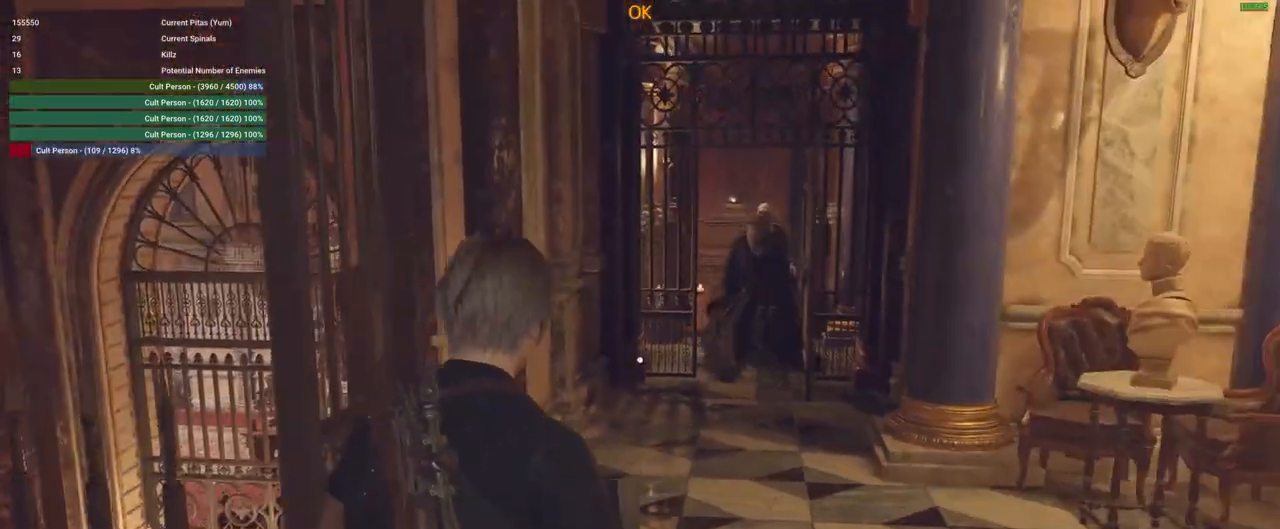
{"keys": ["w"], "mouse": [], "events": [[17, "w", "down"], [100, "d", "up"]]}
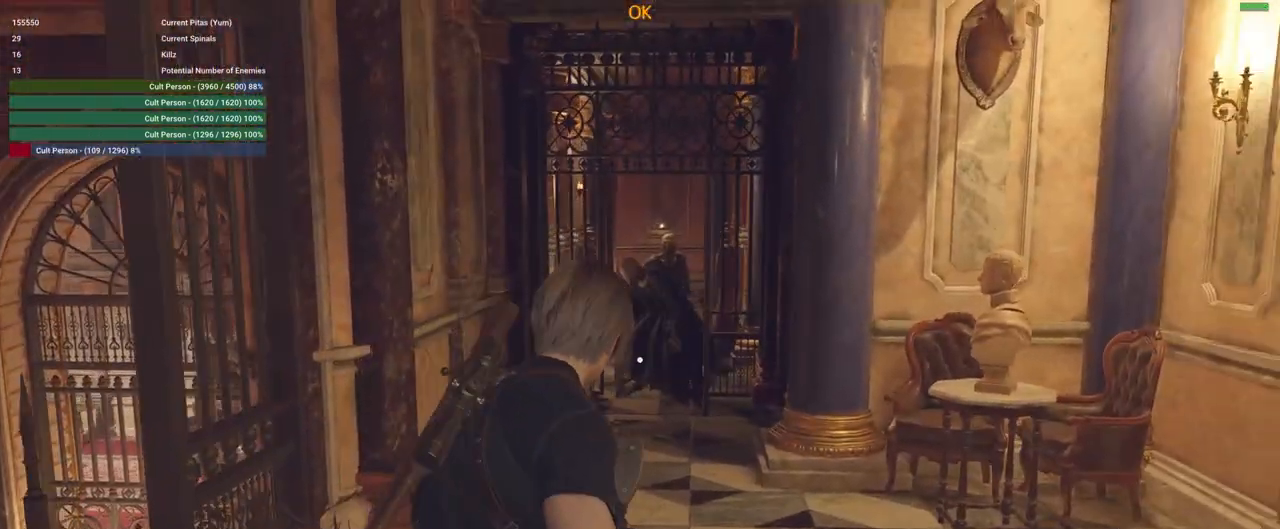
{"keys": ["w"], "mouse": ["right"], "events": [[67, "mouse_right", "down"]]}
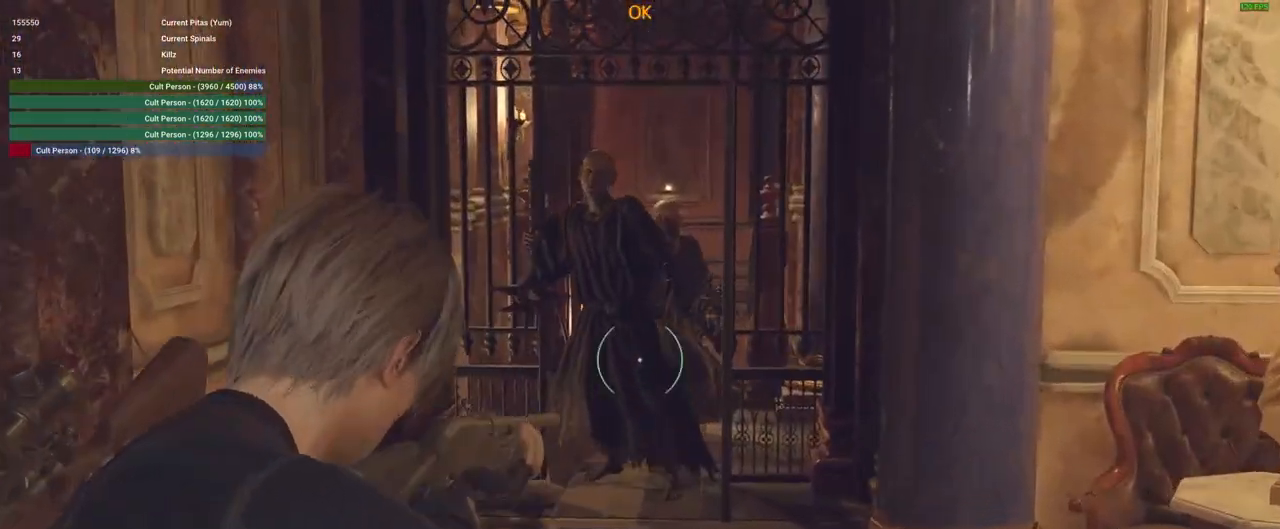
{"keys": ["s"], "mouse": [], "events": [[83, "w", "up"], [200, "mouse_left", "down"], [317, "s", "down"], [417, "mouse_left", "up"], [417, "mouse_right", "up"]]}
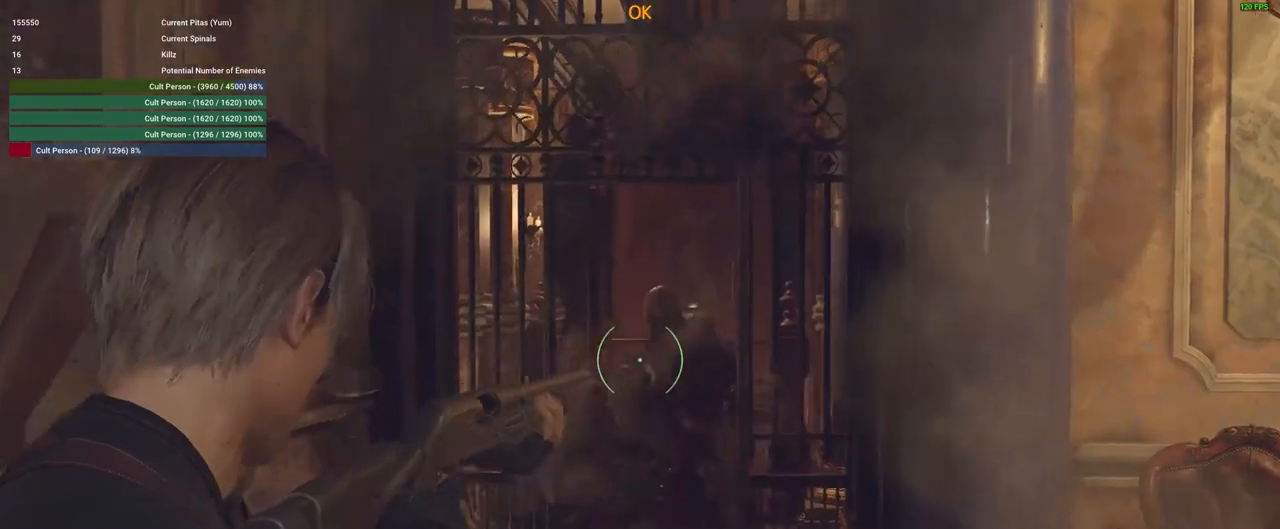
{"keys": ["s"], "mouse": [], "events": []}
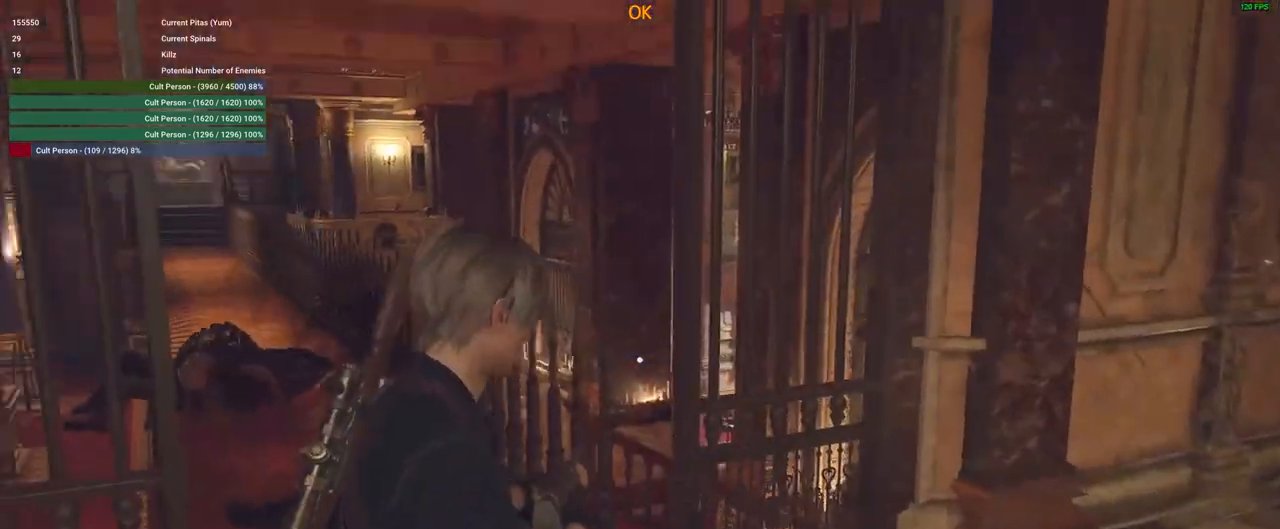
{"keys": ["s", "shift"], "mouse": [], "events": [[33, "shift", "down"]]}
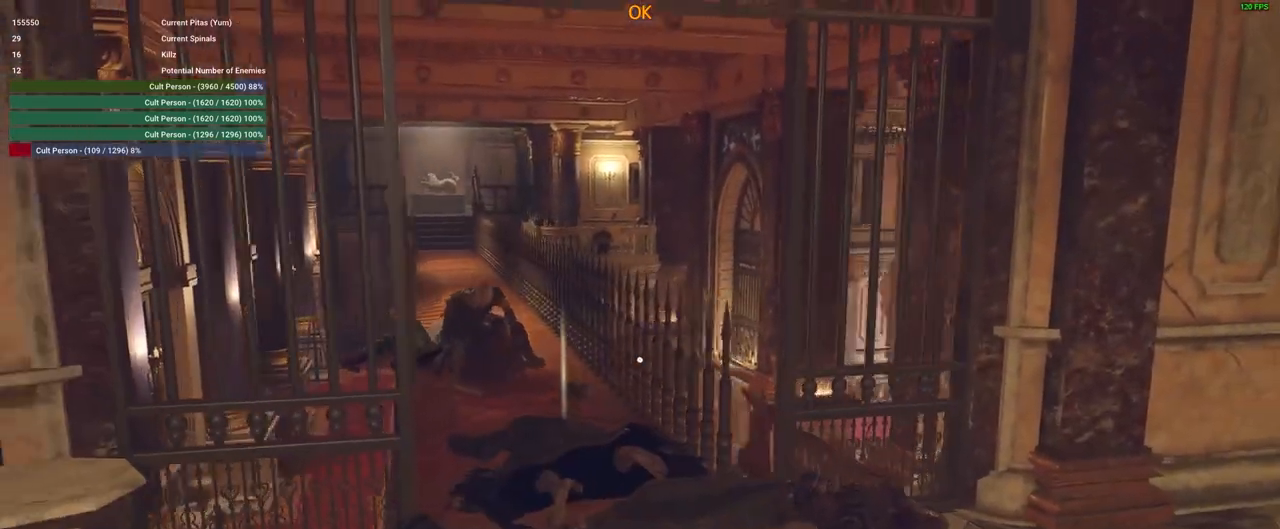
{"keys": ["a", "shift", "w"], "mouse": [], "events": [[17, "a", "down"], [333, "s", "up"], [417, "w", "down"]]}
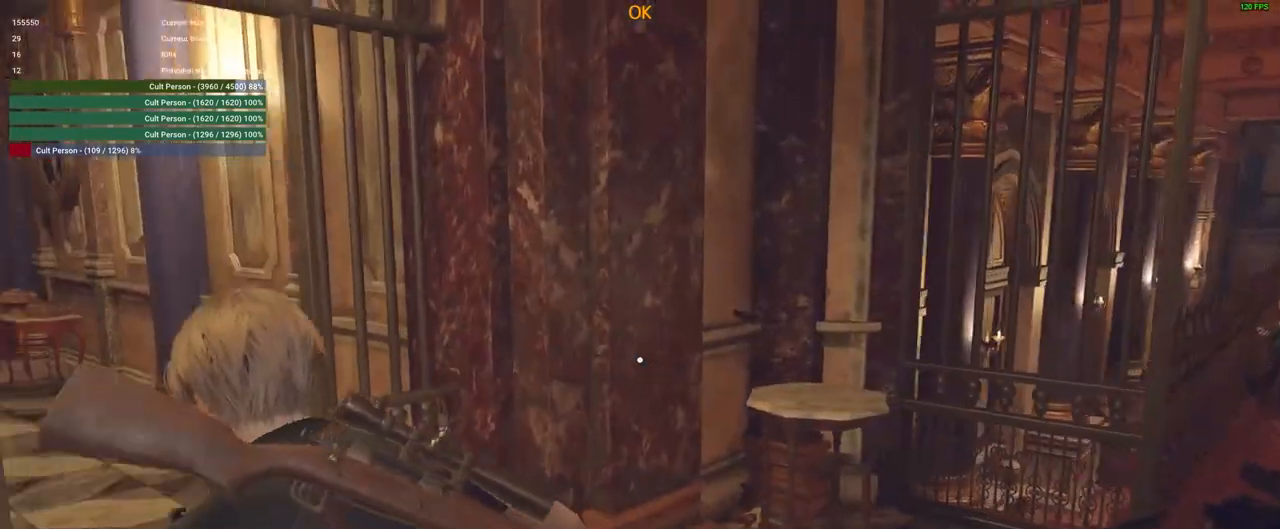
{"keys": ["shift", "w"], "mouse": [], "events": [[67, "a", "up"], [333, "a", "down"], [433, "a", "up"]]}
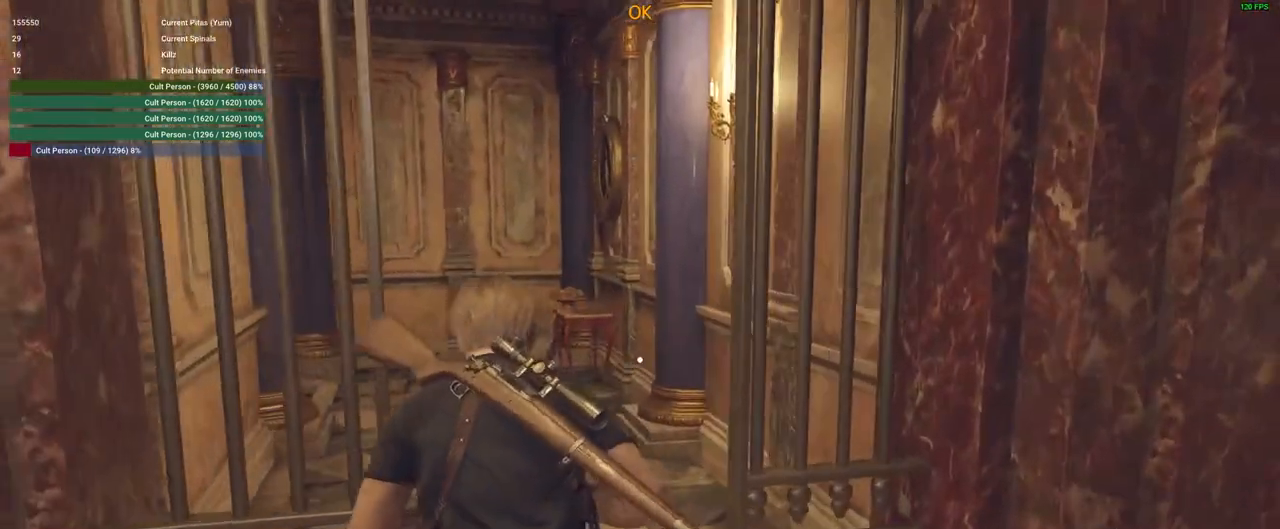
{"keys": ["w"], "mouse": [], "events": [[217, "a", "down"], [367, "a", "up"], [500, "shift", "up"]]}
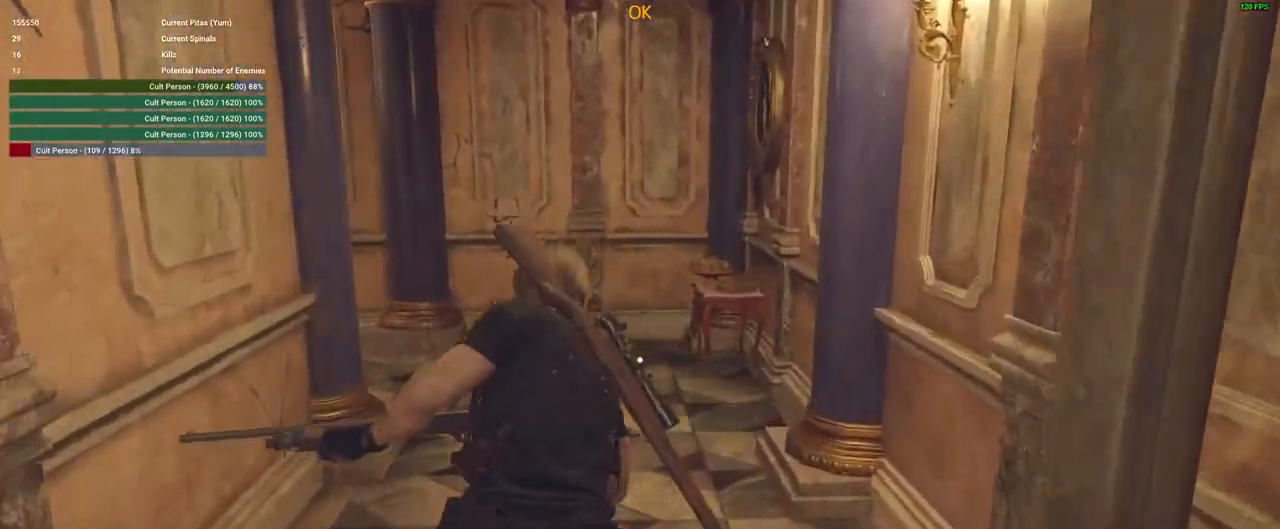
{"keys": ["w"], "mouse": [], "events": [[283, "1", "down"], [383, "1", "up"]]}
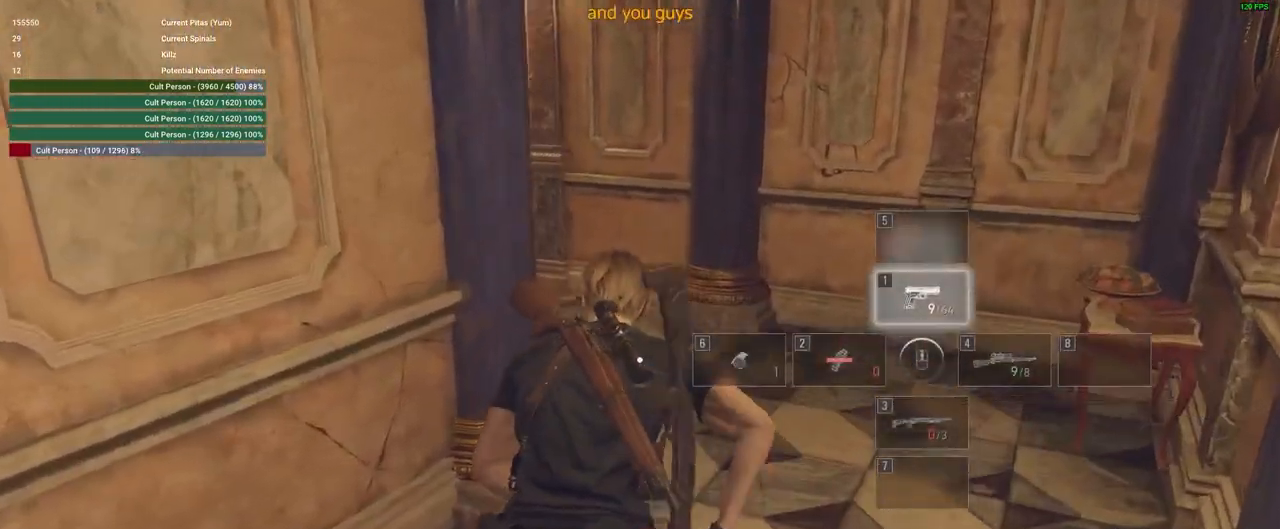
{"keys": ["shift", "w"], "mouse": [], "events": [[250, "shift", "down"]]}
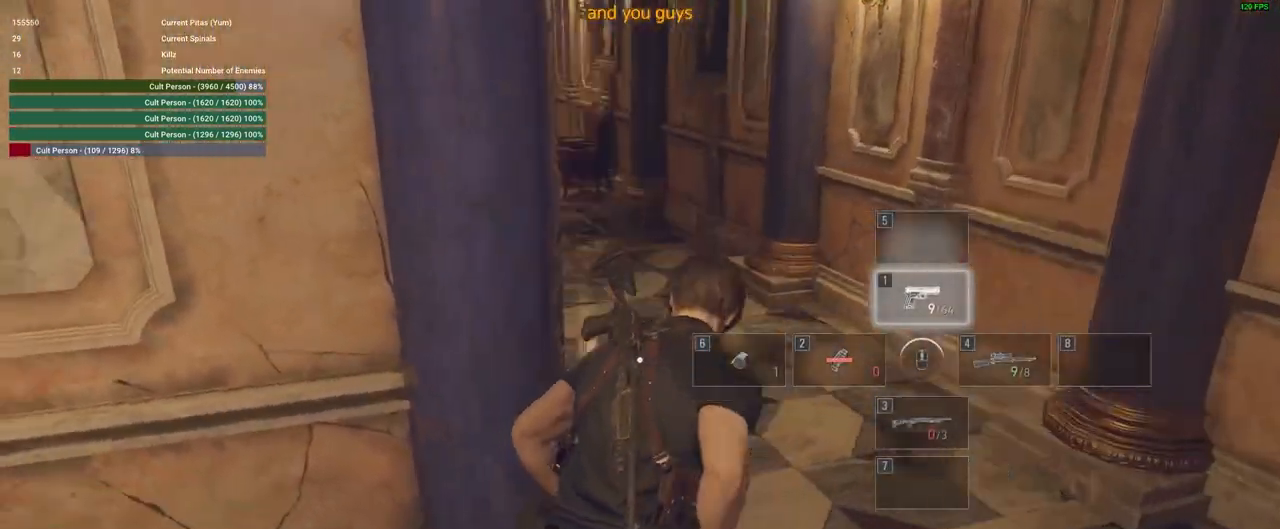
{"keys": ["shift", "w"], "mouse": [], "events": []}
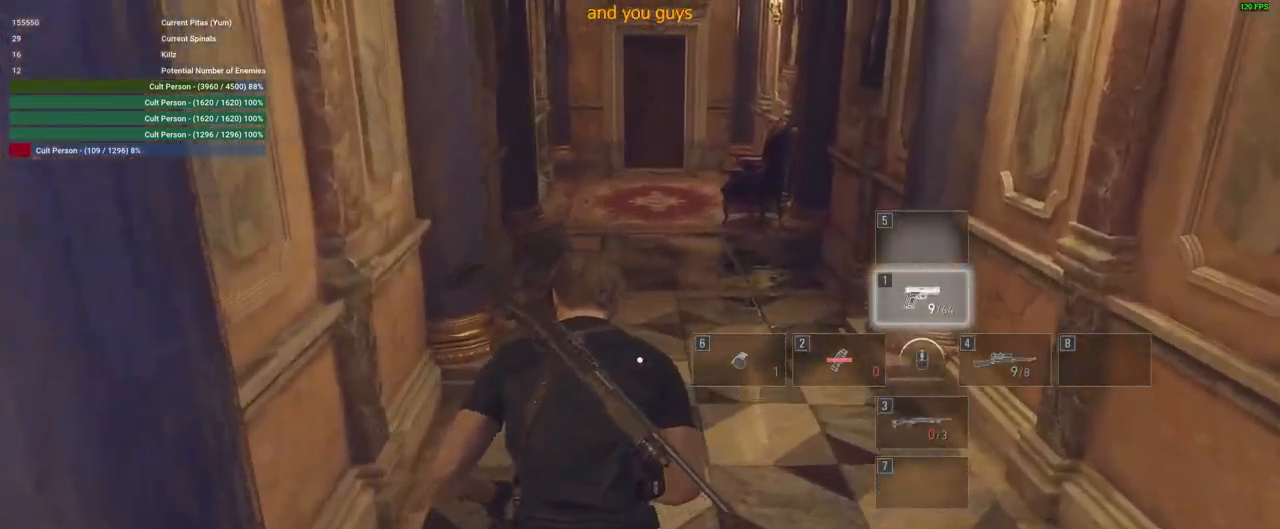
{"keys": ["shift", "w"], "mouse": [], "events": []}
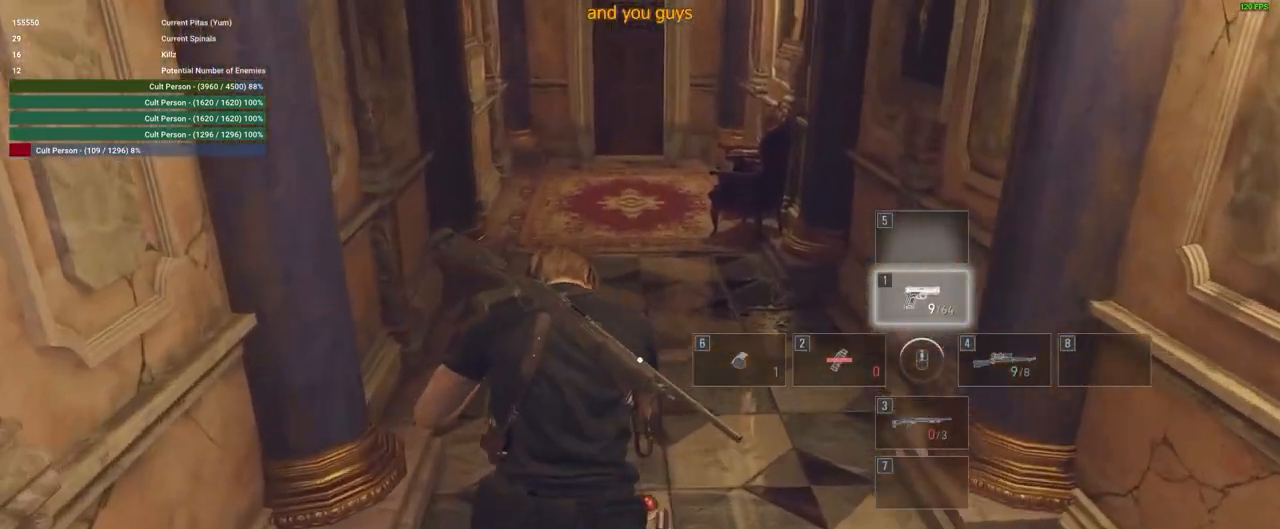
{"keys": ["shift", "w"], "mouse": [], "events": []}
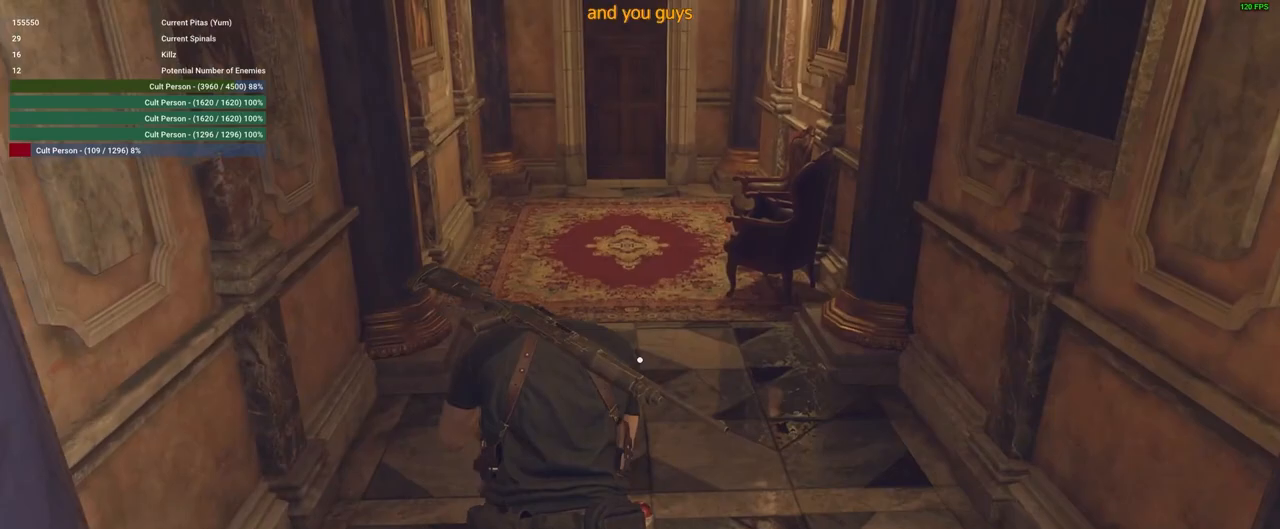
{"keys": ["shift", "w"], "mouse": [], "events": []}
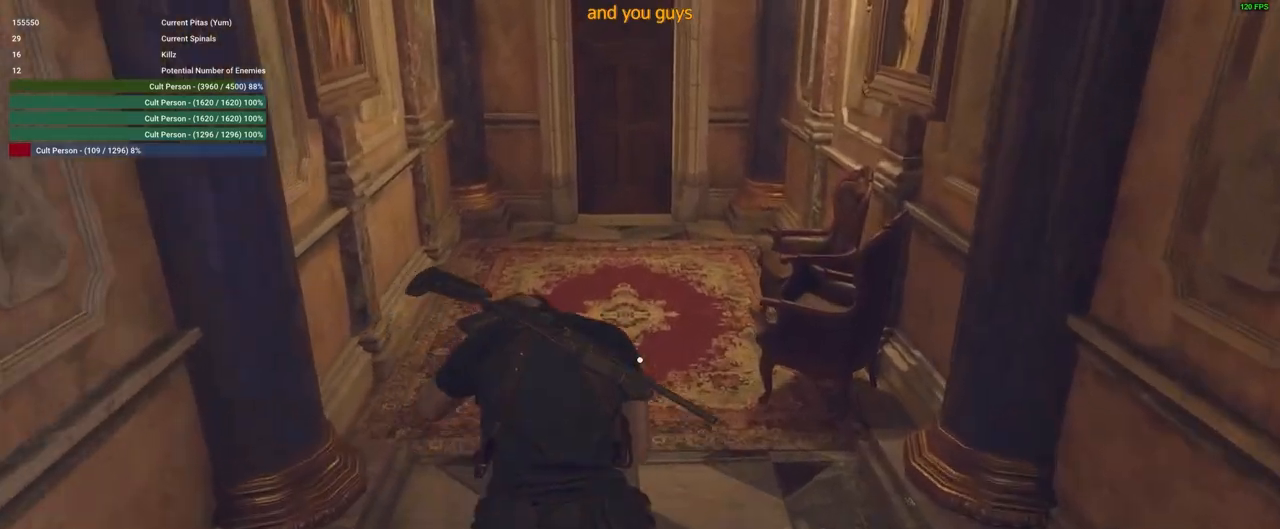
{"keys": ["shift", "w"], "mouse": [], "events": []}